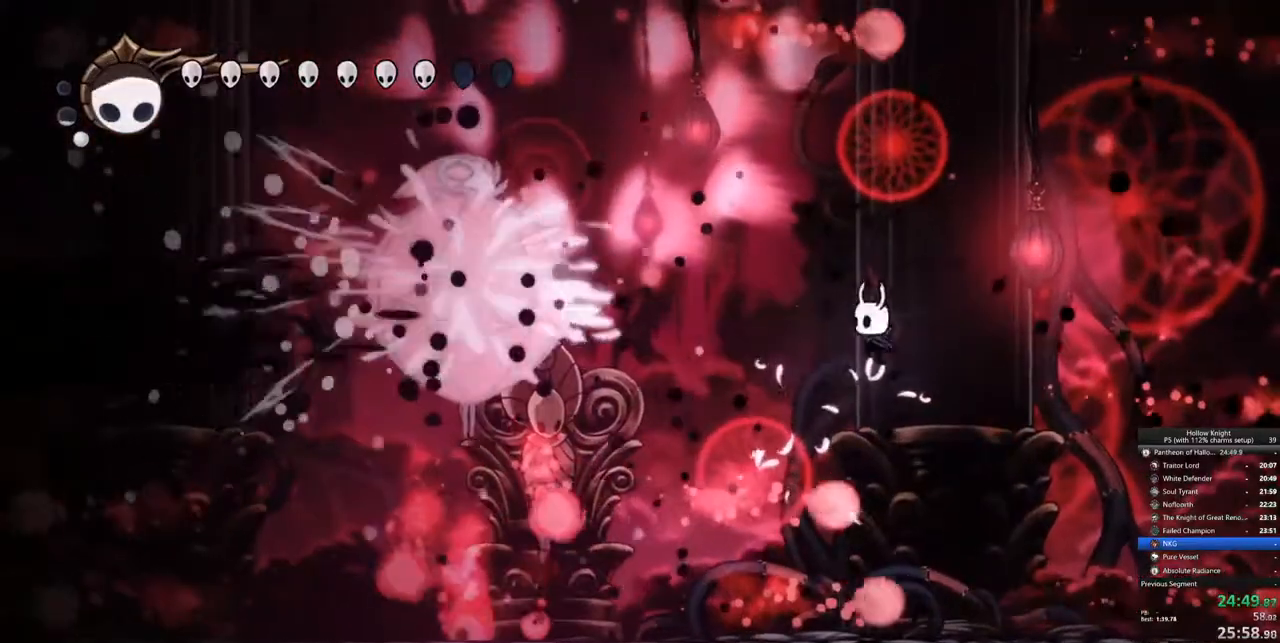
Gameplay with keyboard; each line is a JSON object with the keys held at the frame after it. "events" lists presses ("down") and releases ("up") of "cdash", "dash", "dnail", "down", "heal", "inv", "jump", "left", "nail", "right", "spell" and "up" between this image and that frame as [ms after this image, input, new state], when the widget could be followed in between. No other keys are recorded. Mouse input is not recorded. Key names are as the overlay labels them; some are game actions (e.g. jump) rather than physical keys.
{"keys": ["left"], "events": [[117, "spell", "down"], [217, "spell", "up"]]}
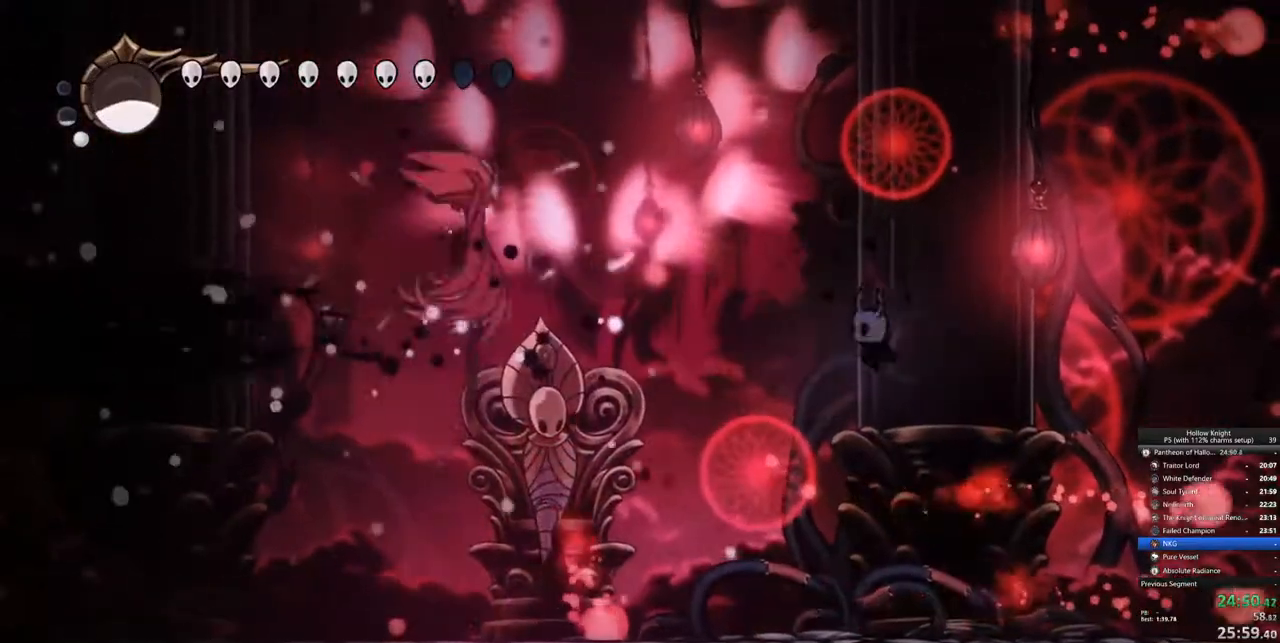
{"keys": [], "events": [[83, "spell", "down"], [183, "spell", "up"], [367, "left", "up"]]}
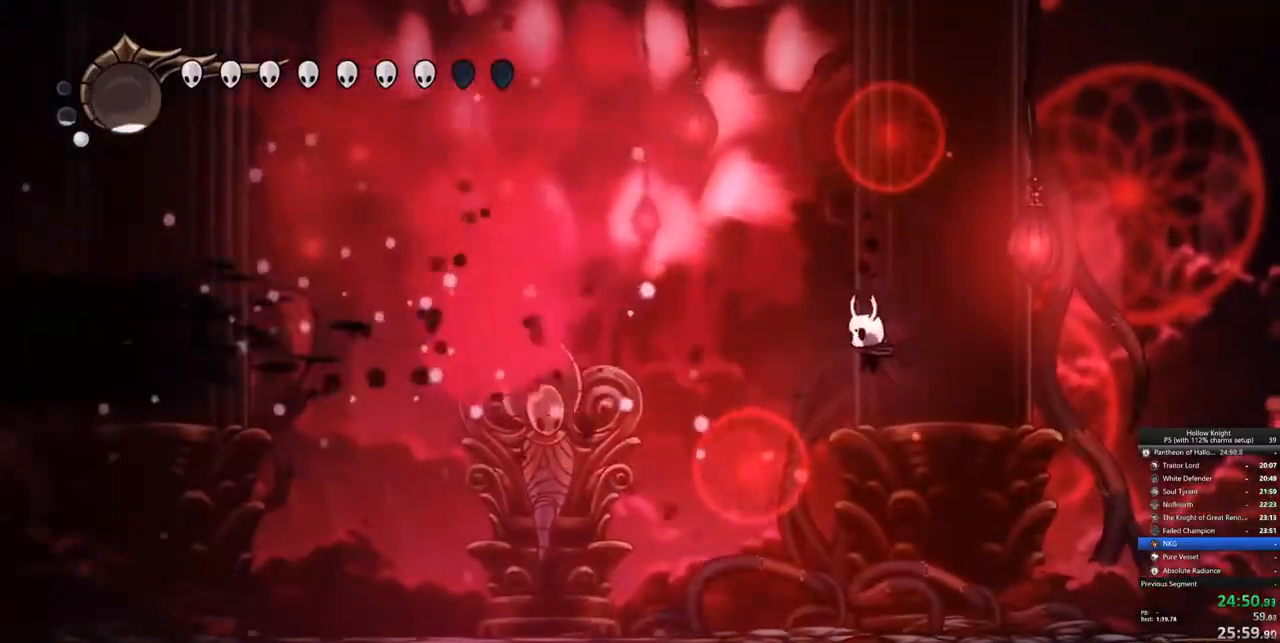
{"keys": [], "events": [[417, "left", "down"], [467, "left", "up"]]}
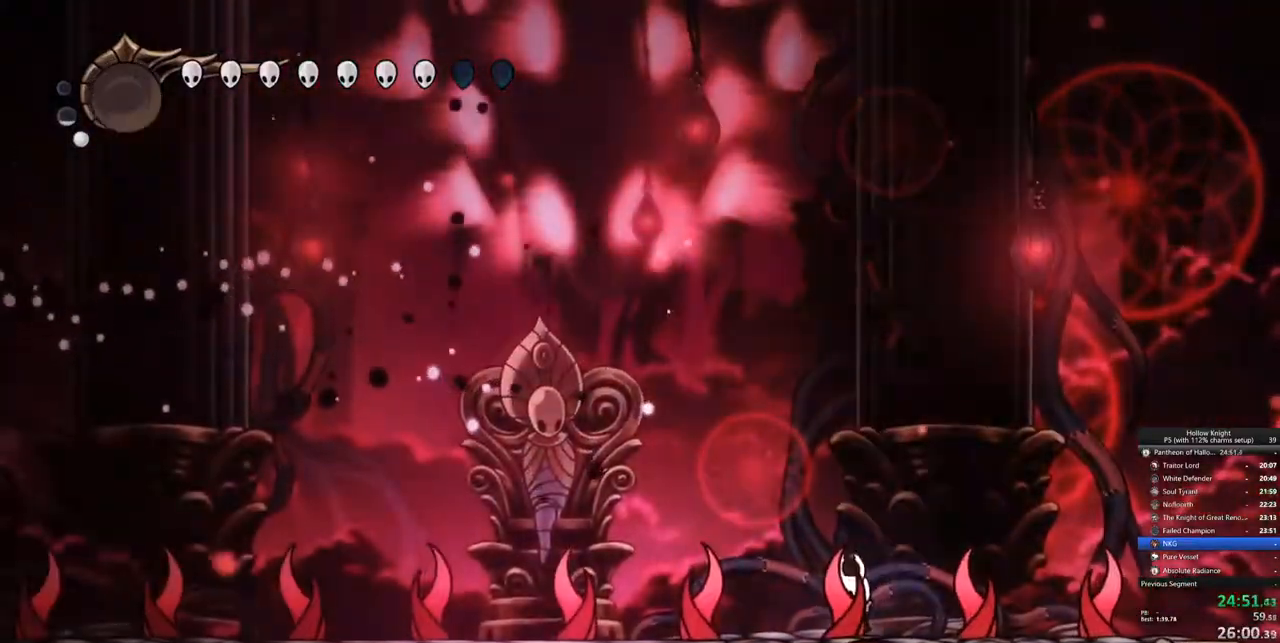
{"keys": [], "events": [[67, "left", "down"], [267, "left", "up"], [300, "left", "down"], [400, "left", "up"]]}
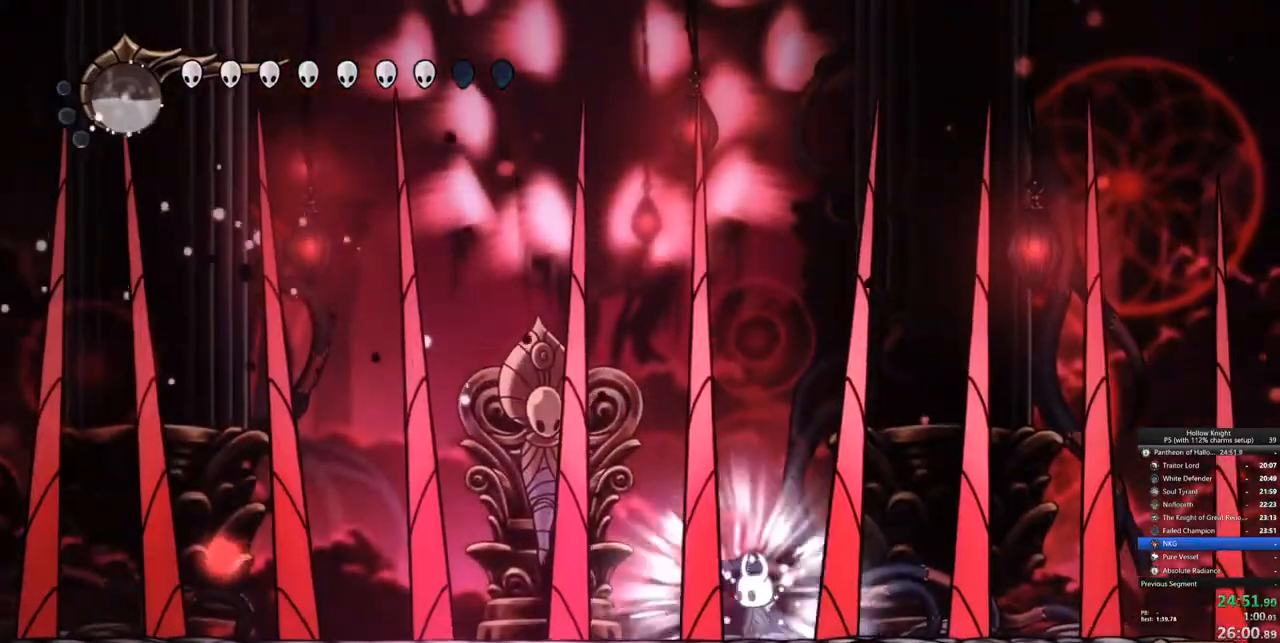
{"keys": [], "events": []}
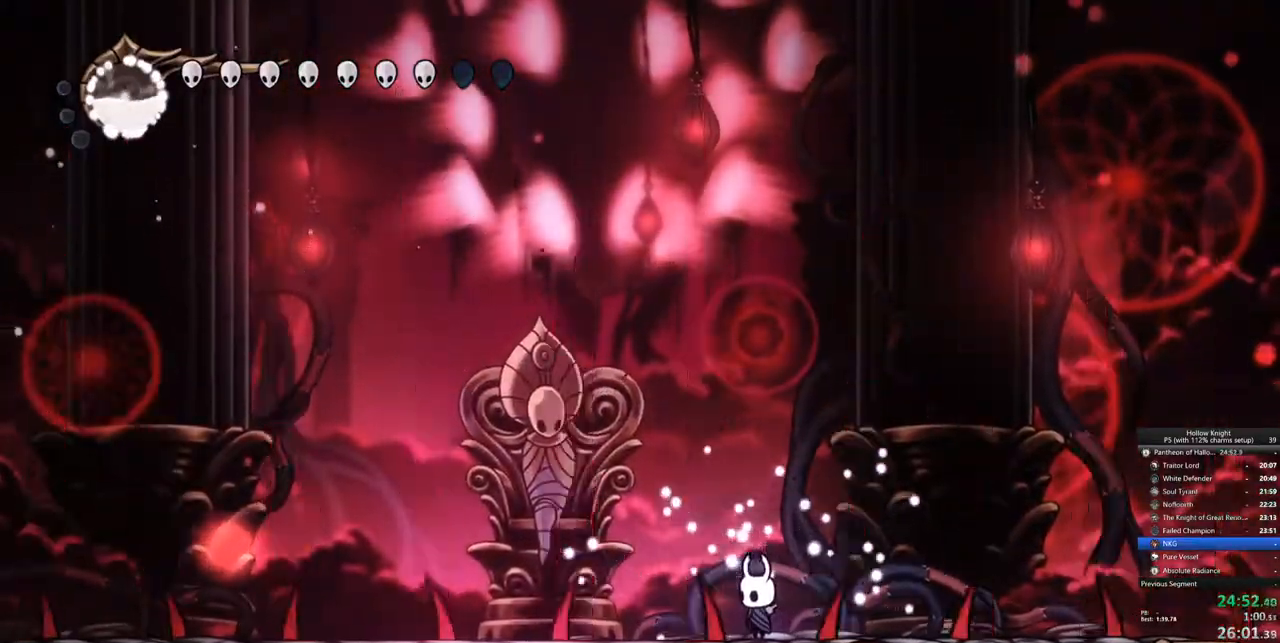
{"keys": ["left"], "events": [[250, "left", "down"]]}
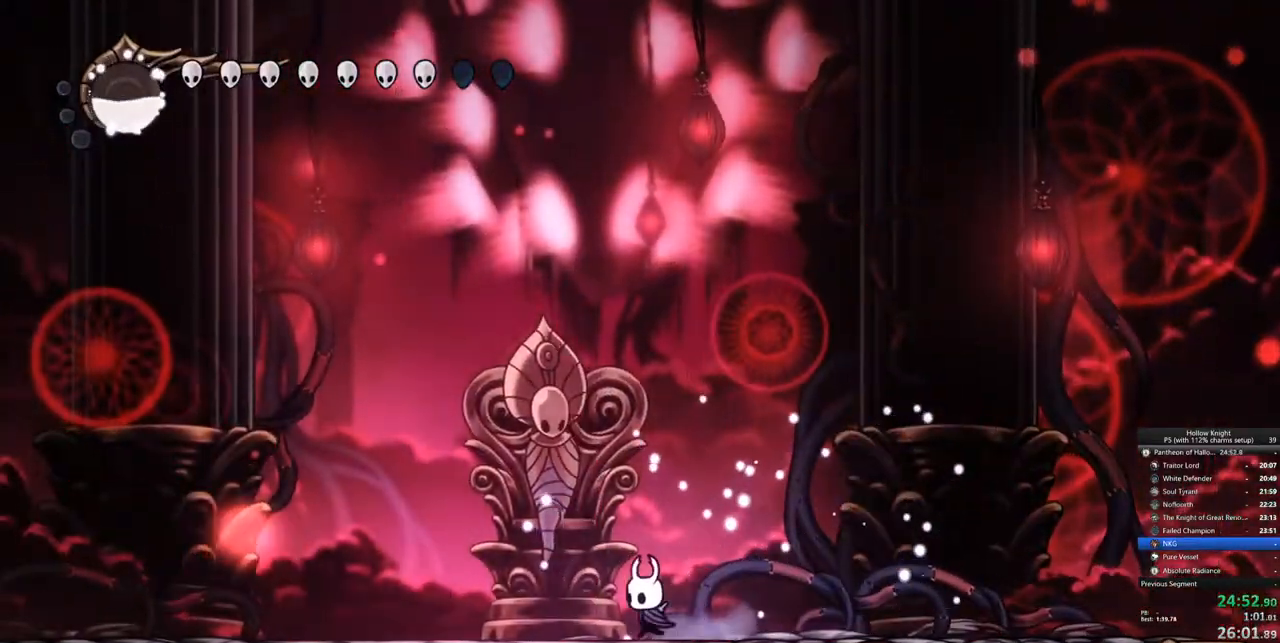
{"keys": [], "events": [[83, "left", "up"]]}
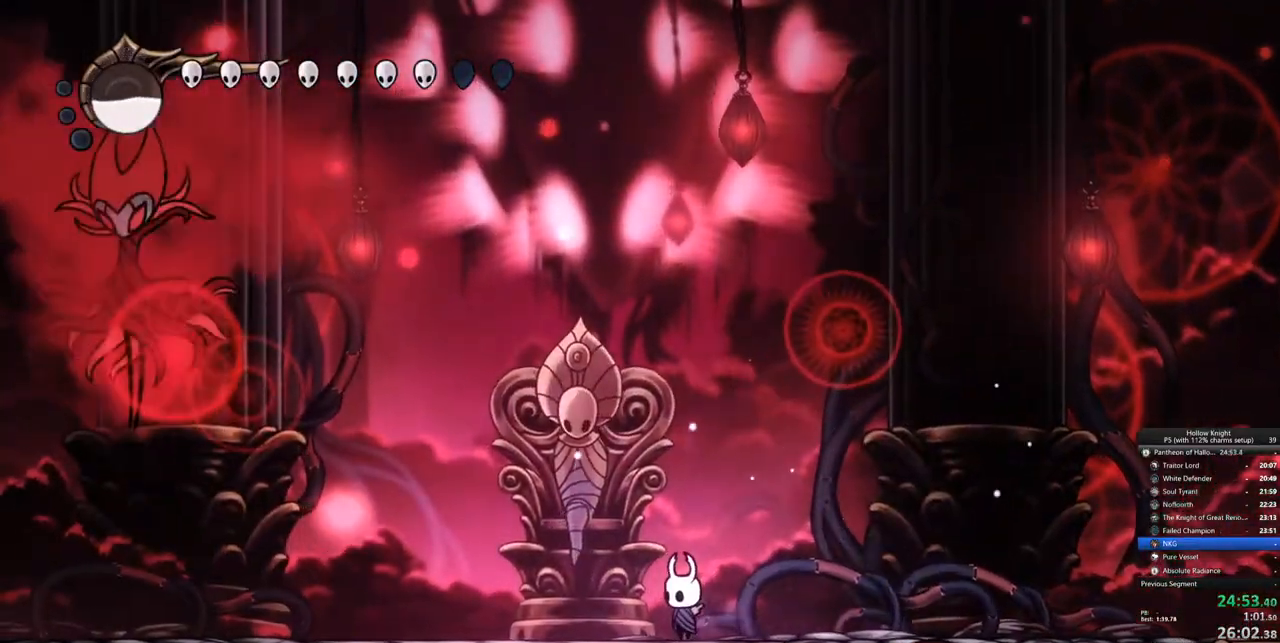
{"keys": ["dash", "left"], "events": [[283, "left", "down"], [467, "dash", "down"]]}
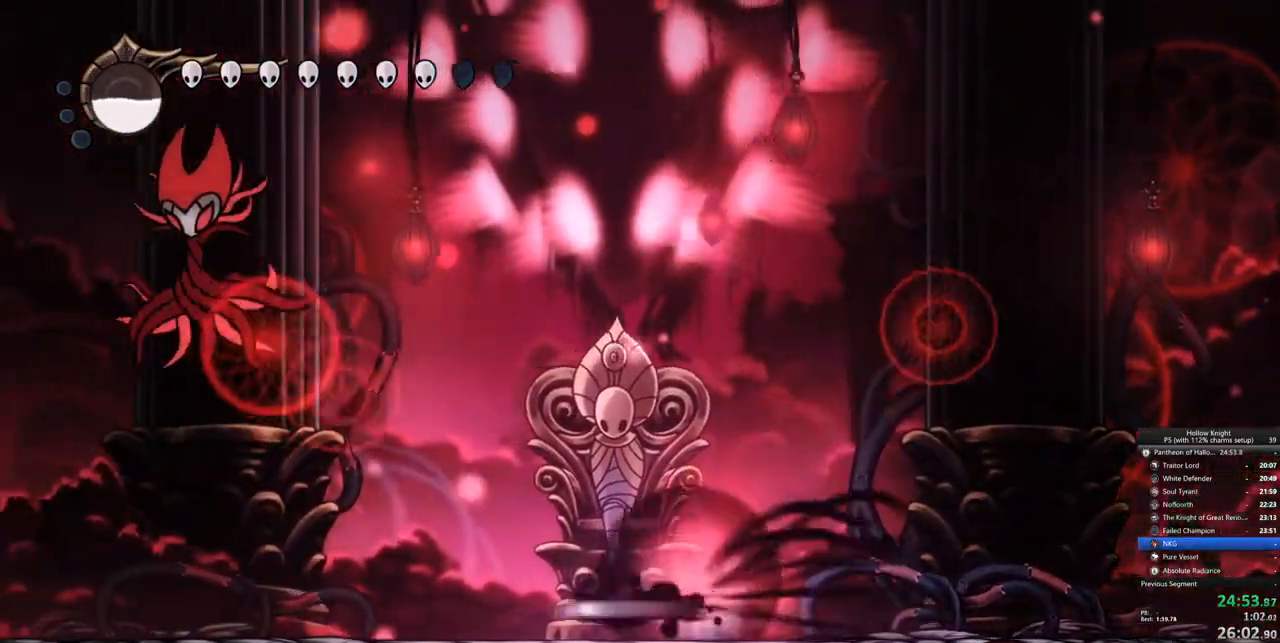
{"keys": ["jump", "left", "nail"], "events": [[100, "dash", "up"], [300, "jump", "down"], [483, "nail", "down"]]}
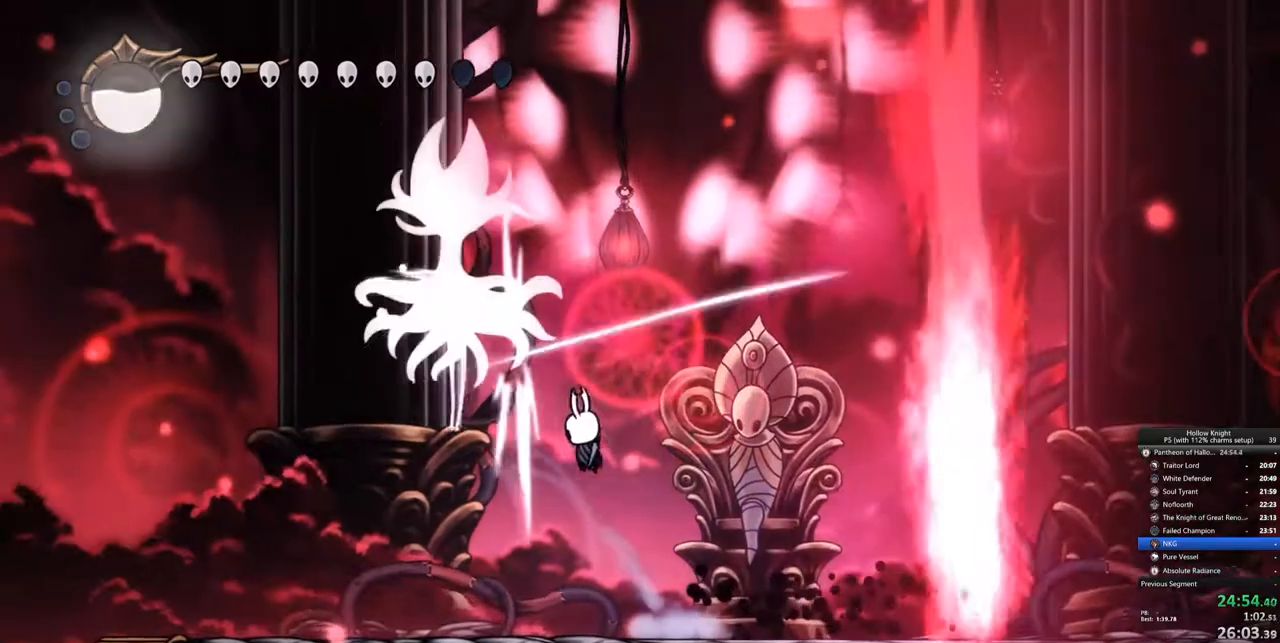
{"keys": ["left", "up"], "events": [[33, "jump", "up"], [117, "left", "up"], [117, "nail", "up"], [317, "left", "down"], [400, "up", "down"]]}
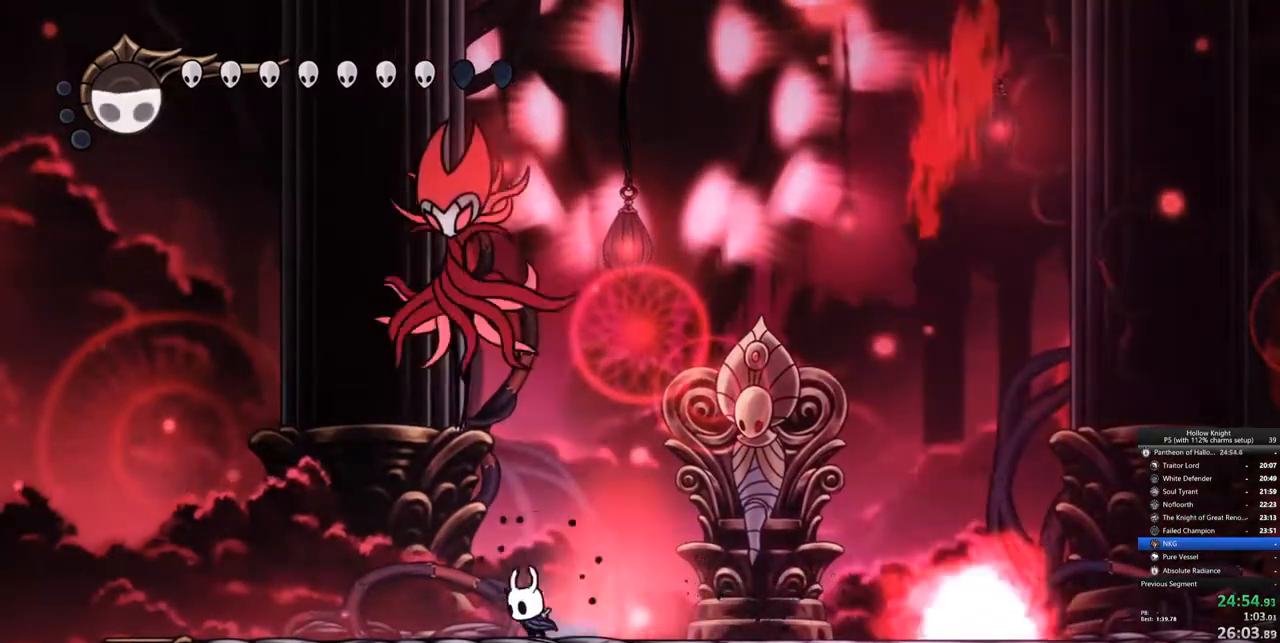
{"keys": [], "events": [[33, "jump", "down"], [133, "nail", "down"], [233, "jump", "up"], [233, "left", "up"], [267, "nail", "up"], [267, "up", "up"]]}
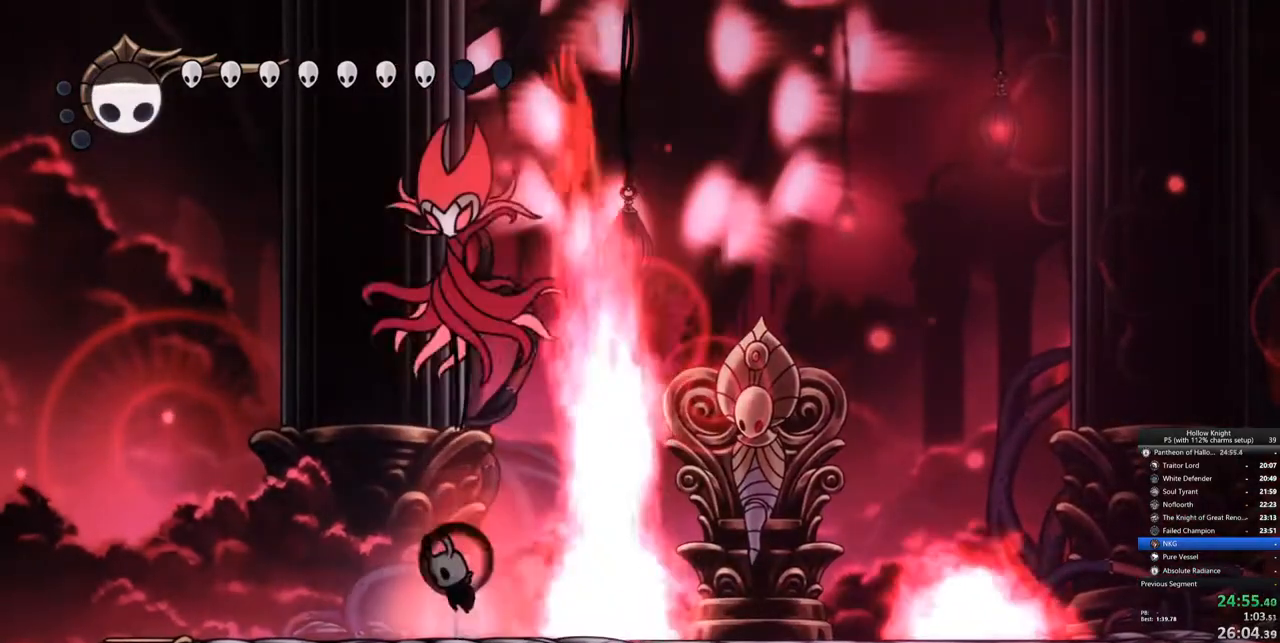
{"keys": ["left", "up"], "events": [[17, "jump", "down"], [67, "left", "down"], [67, "up", "down"], [200, "nail", "down"], [283, "jump", "up"], [333, "nail", "up"]]}
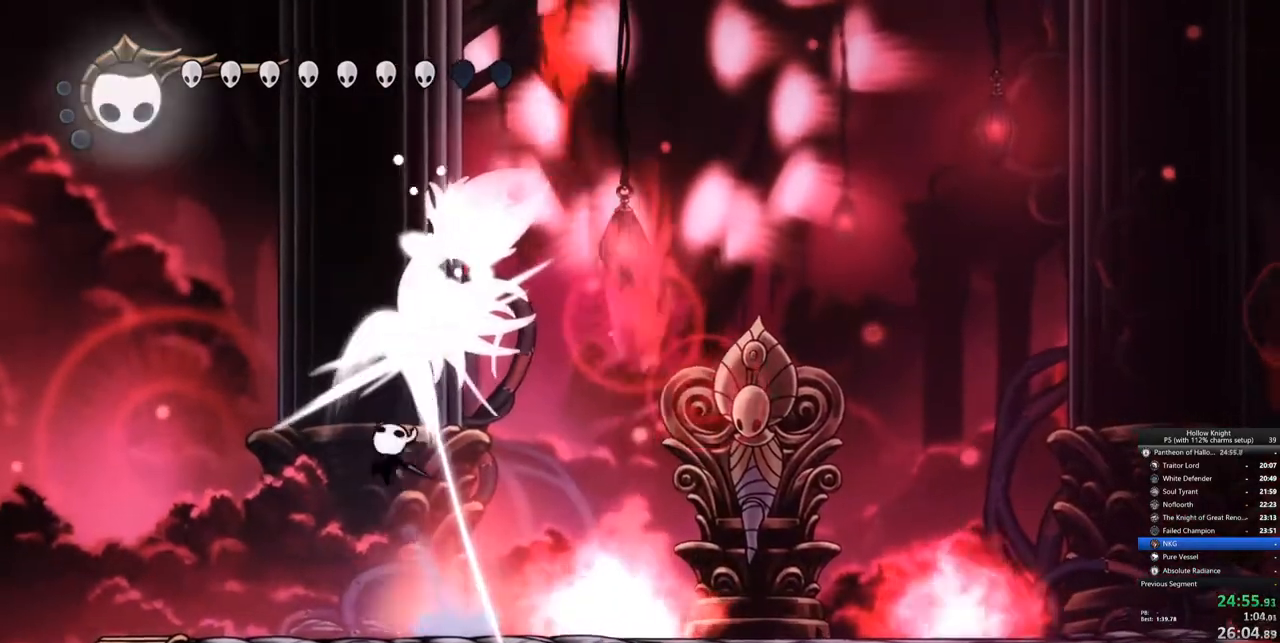
{"keys": ["right"], "events": [[400, "left", "up"], [400, "up", "up"], [500, "right", "down"]]}
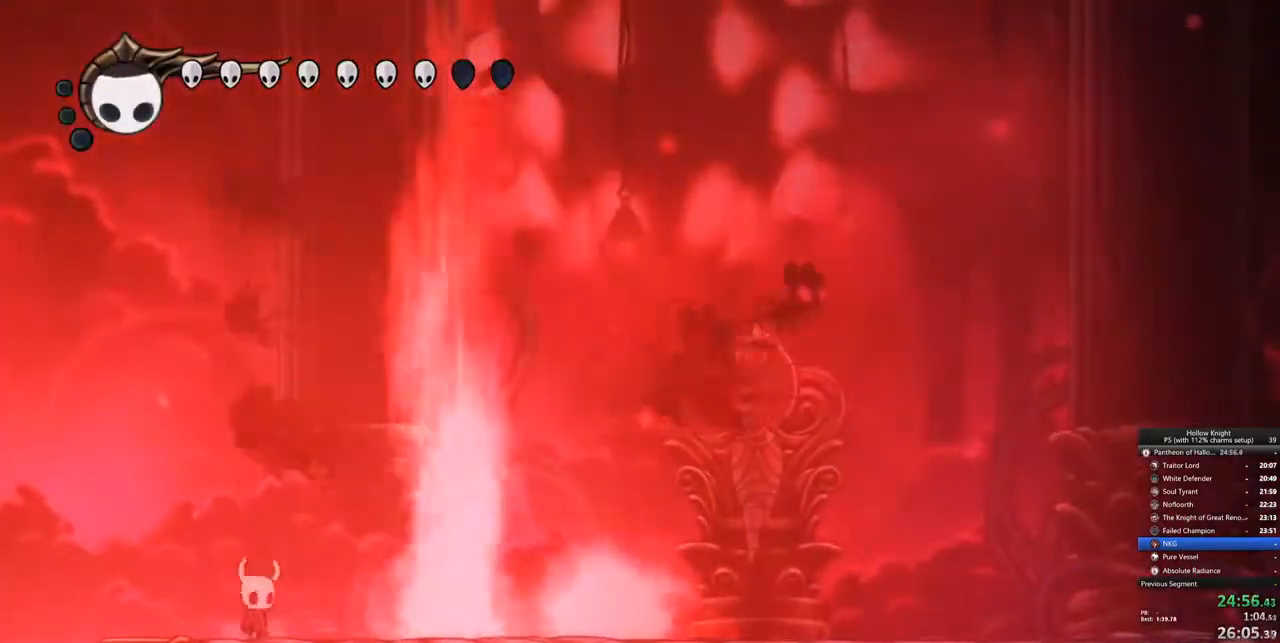
{"keys": ["dash", "right"], "events": [[50, "jump", "down"], [333, "jump", "up"], [367, "dash", "down"]]}
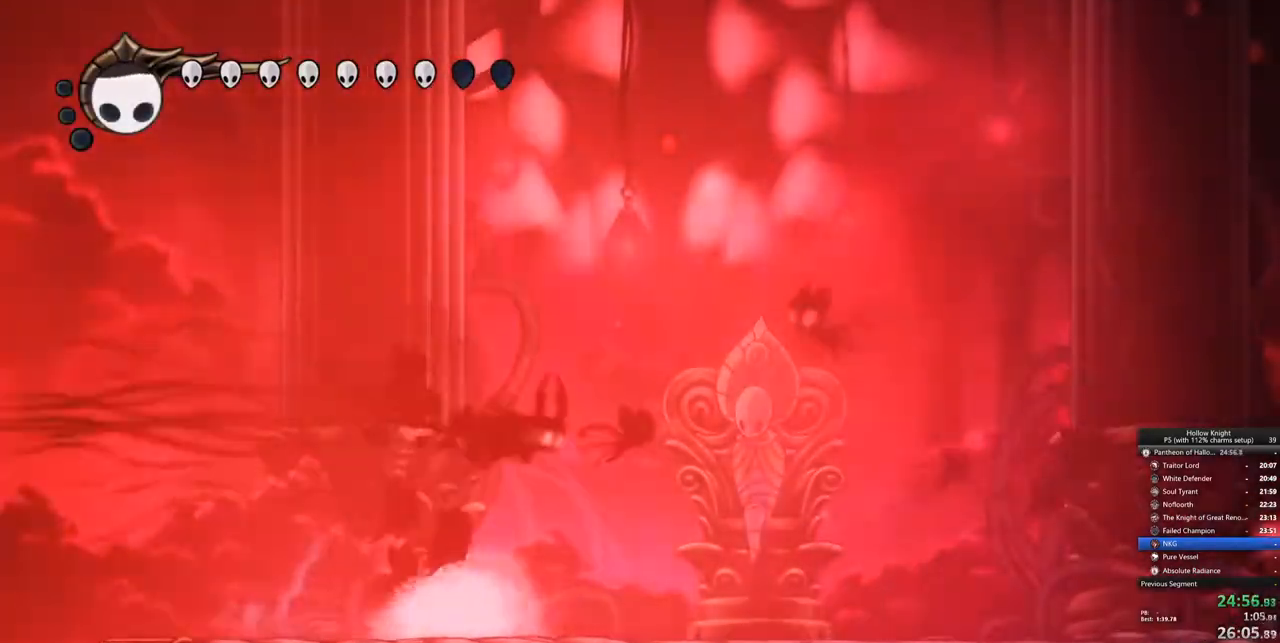
{"keys": ["right", "up"], "events": [[17, "dash", "up"], [150, "up", "down"], [200, "nail", "down"], [333, "nail", "up"]]}
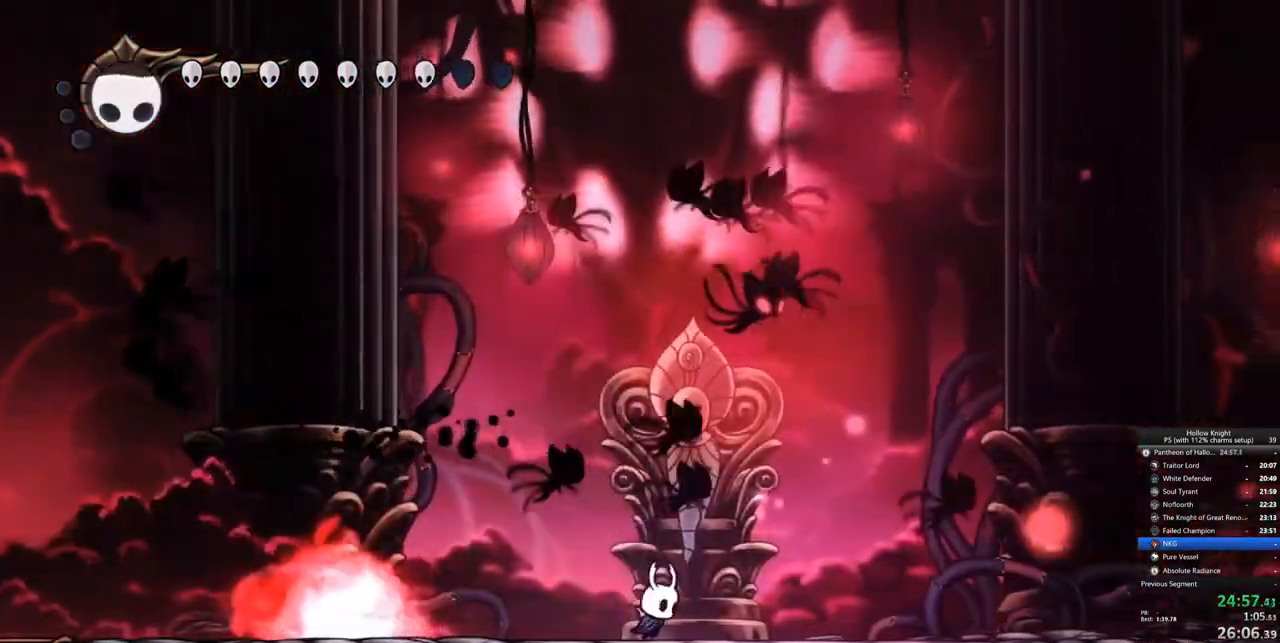
{"keys": ["jump", "right", "up"], "events": [[33, "jump", "down"], [300, "jump", "up"], [350, "jump", "down"]]}
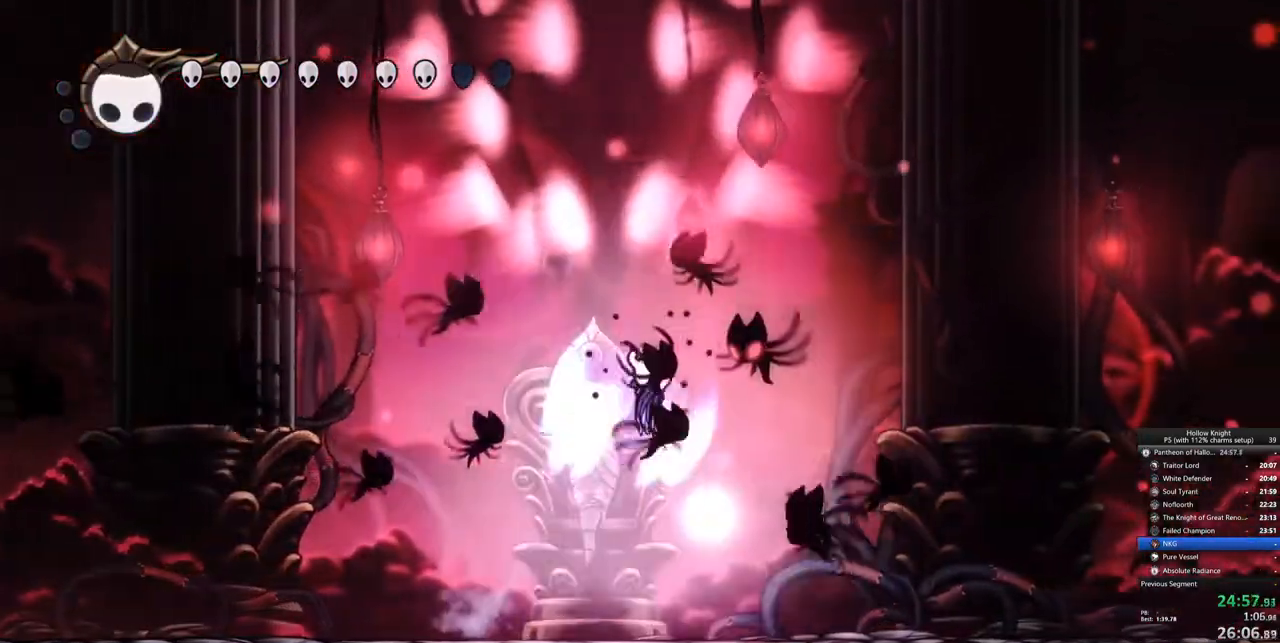
{"keys": ["nail", "right"], "events": [[50, "nail", "down"], [50, "up", "up"], [167, "nail", "up"], [217, "jump", "up"], [367, "nail", "down"]]}
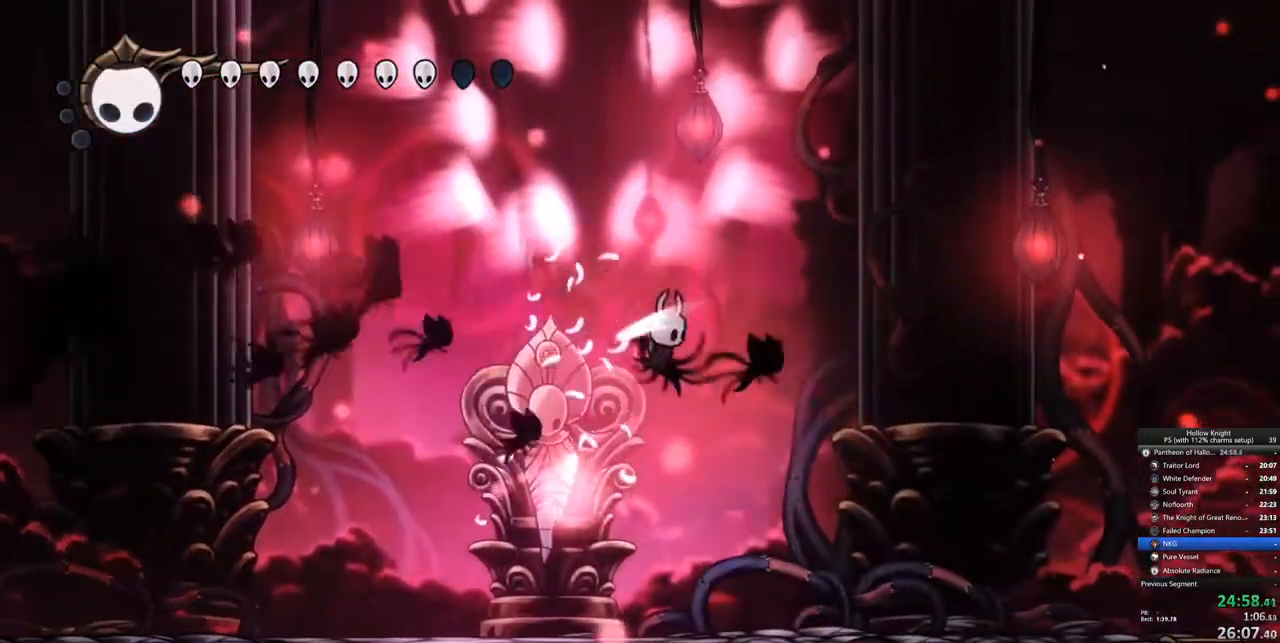
{"keys": ["jump", "left"], "events": [[17, "nail", "up"], [250, "left", "down"], [300, "right", "up"], [433, "jump", "down"]]}
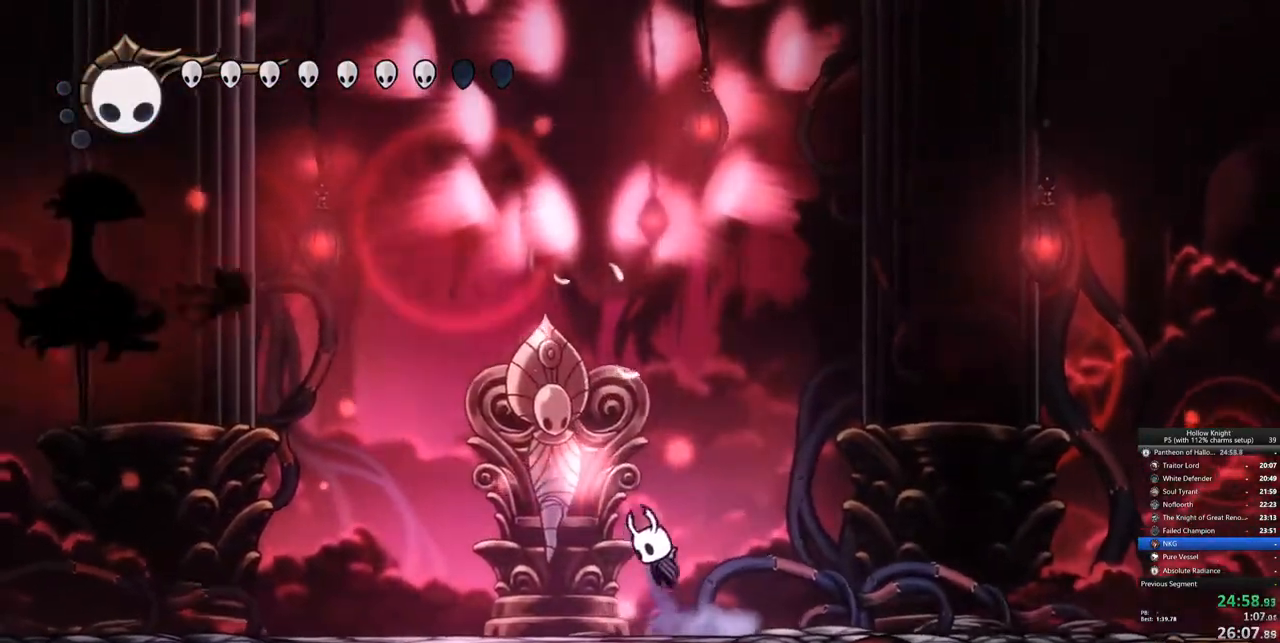
{"keys": [], "events": [[167, "jump", "up"], [483, "left", "up"]]}
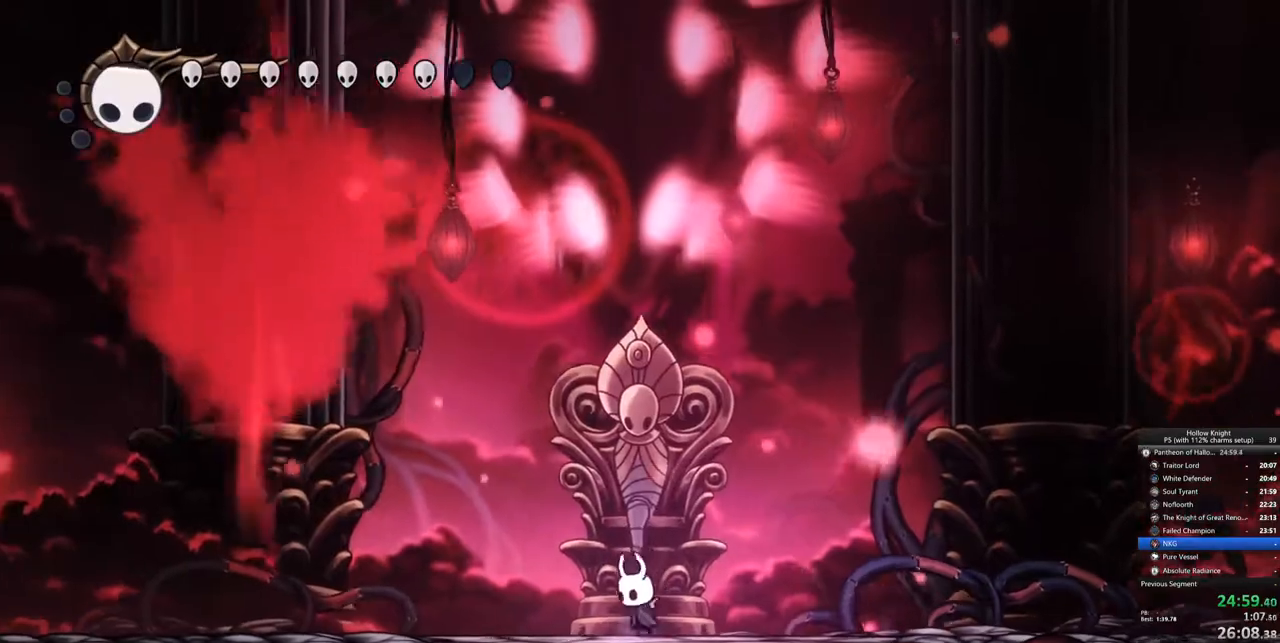
{"keys": [], "events": []}
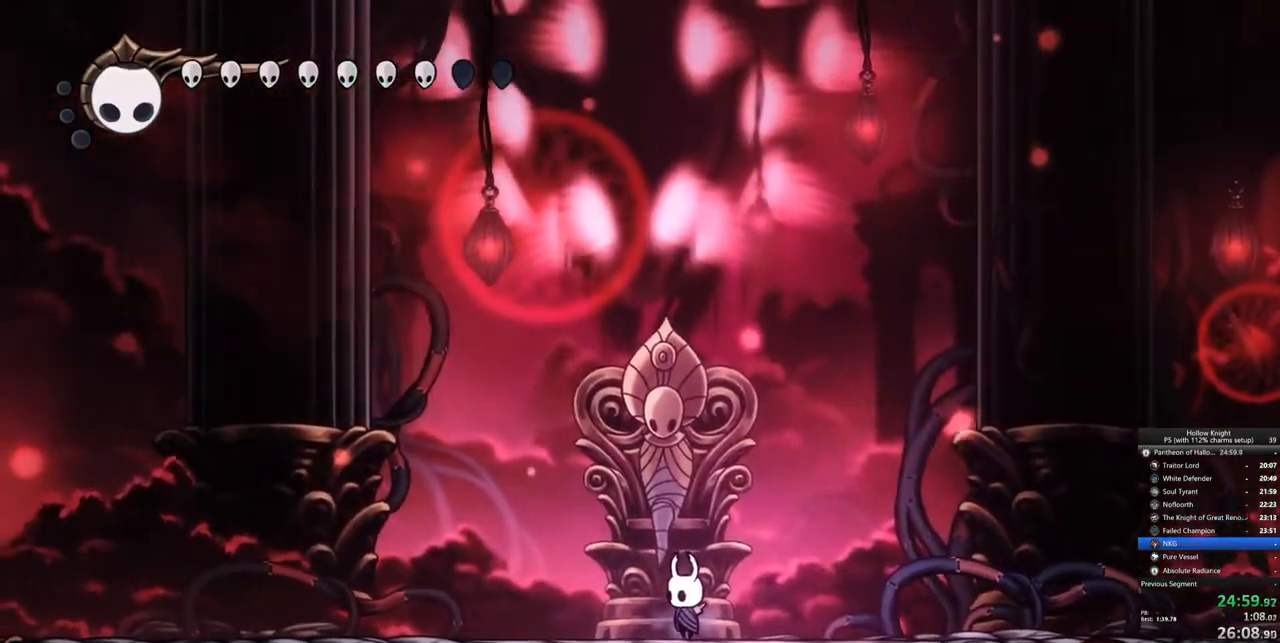
{"keys": ["jump", "up"], "events": [[433, "up", "down"], [483, "jump", "down"]]}
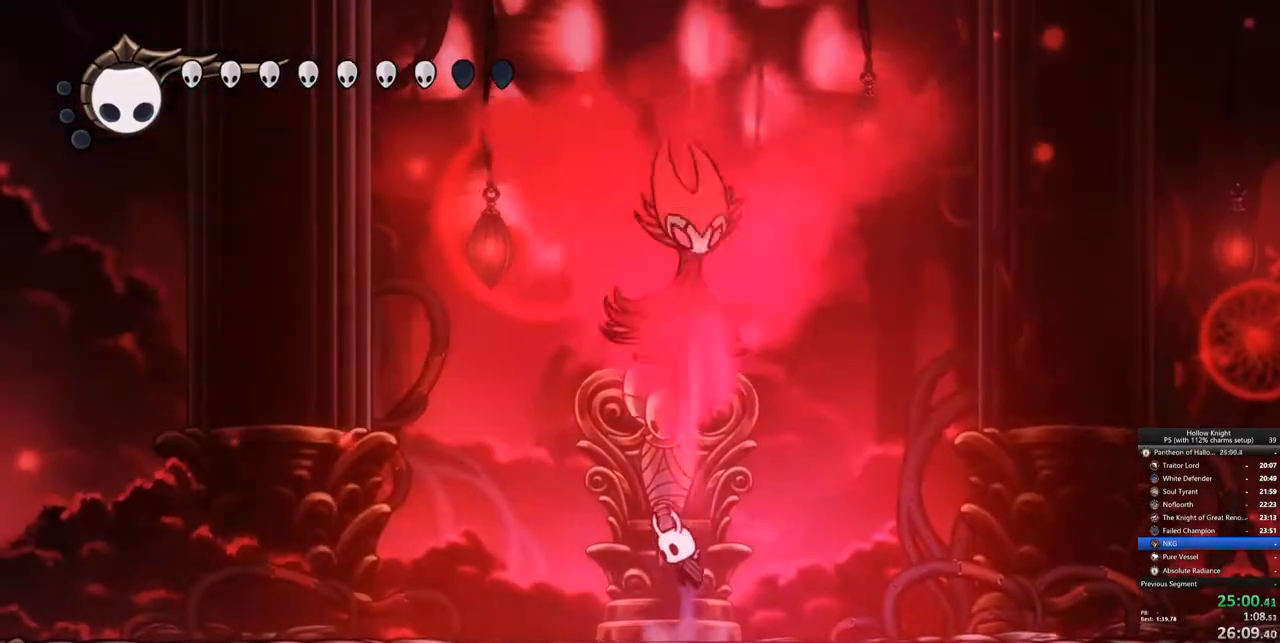
{"keys": ["up"], "events": [[150, "nail", "down"], [217, "jump", "up"], [267, "nail", "up"], [267, "spell", "down"], [367, "spell", "up"], [400, "spell", "down"], [500, "spell", "up"]]}
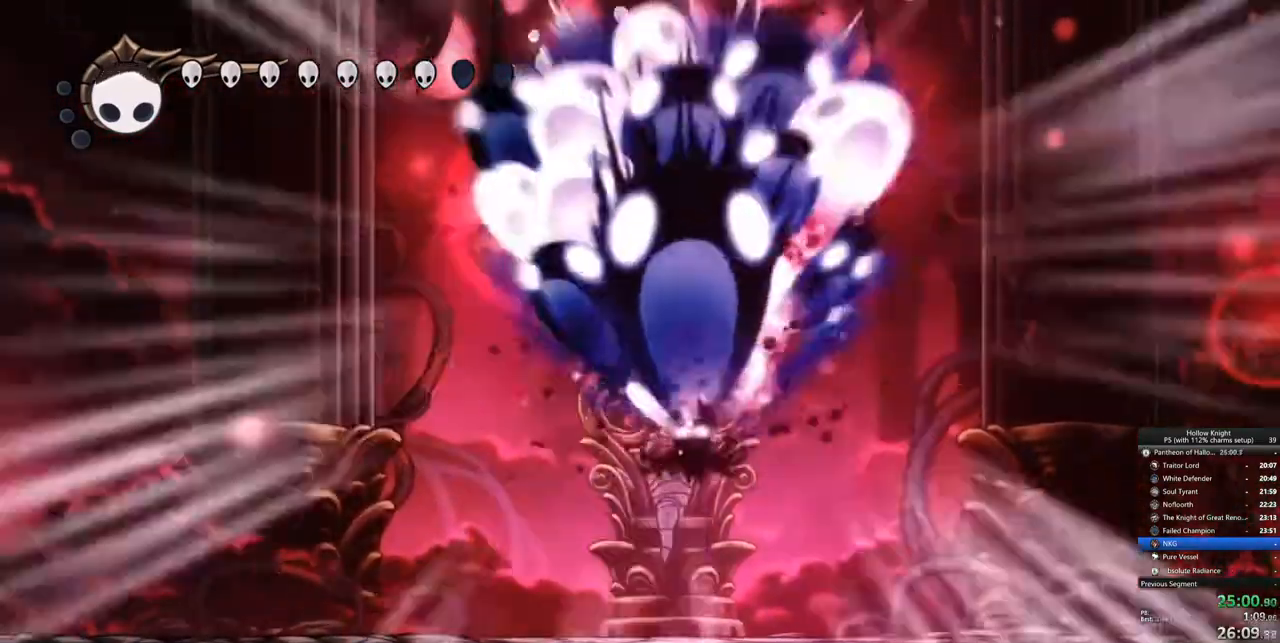
{"keys": [], "events": [[83, "spell", "down"], [150, "spell", "up"], [233, "spell", "down"], [333, "spell", "up"], [367, "up", "up"]]}
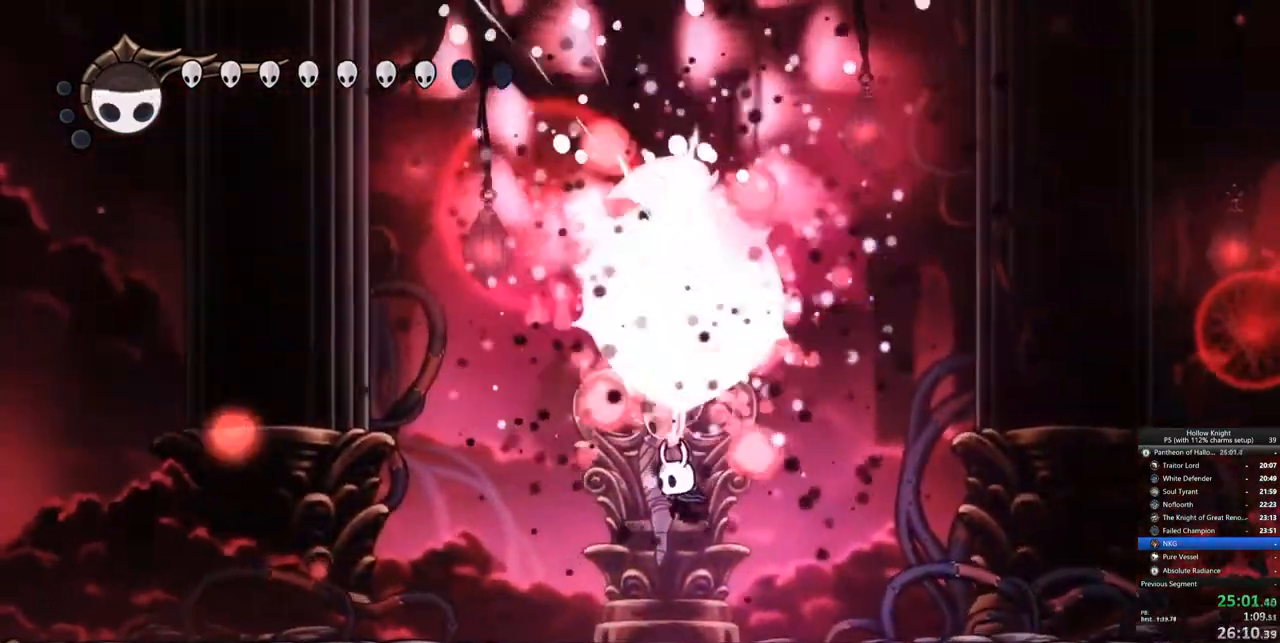
{"keys": [], "events": [[33, "up", "down"], [100, "spell", "down"], [150, "spell", "up"], [383, "up", "up"]]}
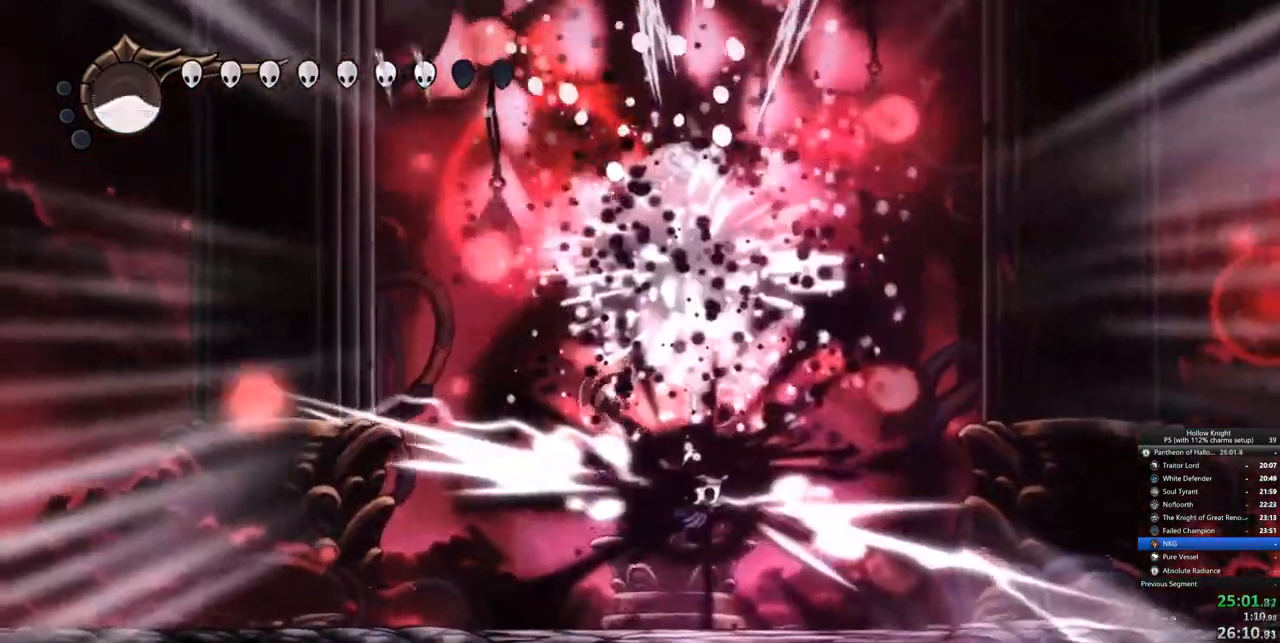
{"keys": ["right", "up"], "events": [[250, "right", "down"], [350, "up", "down"]]}
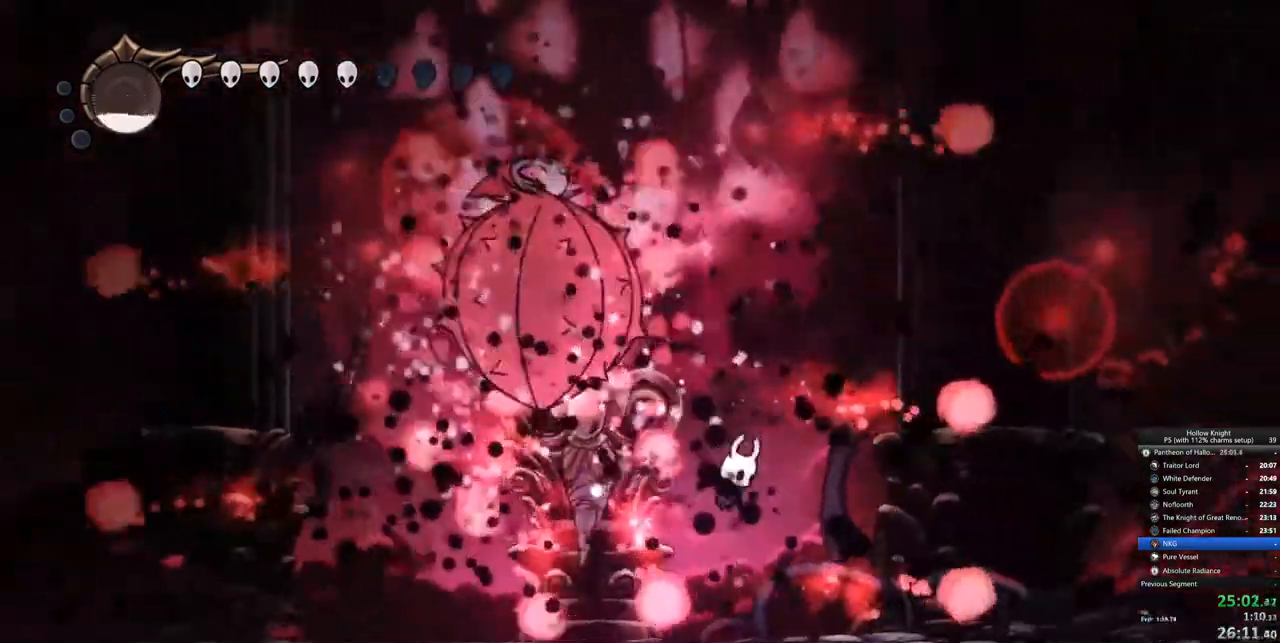
{"keys": ["right"], "events": [[50, "right", "up"], [50, "spell", "down"], [183, "left", "down"], [183, "spell", "up"], [317, "left", "up"], [317, "up", "up"], [467, "right", "down"]]}
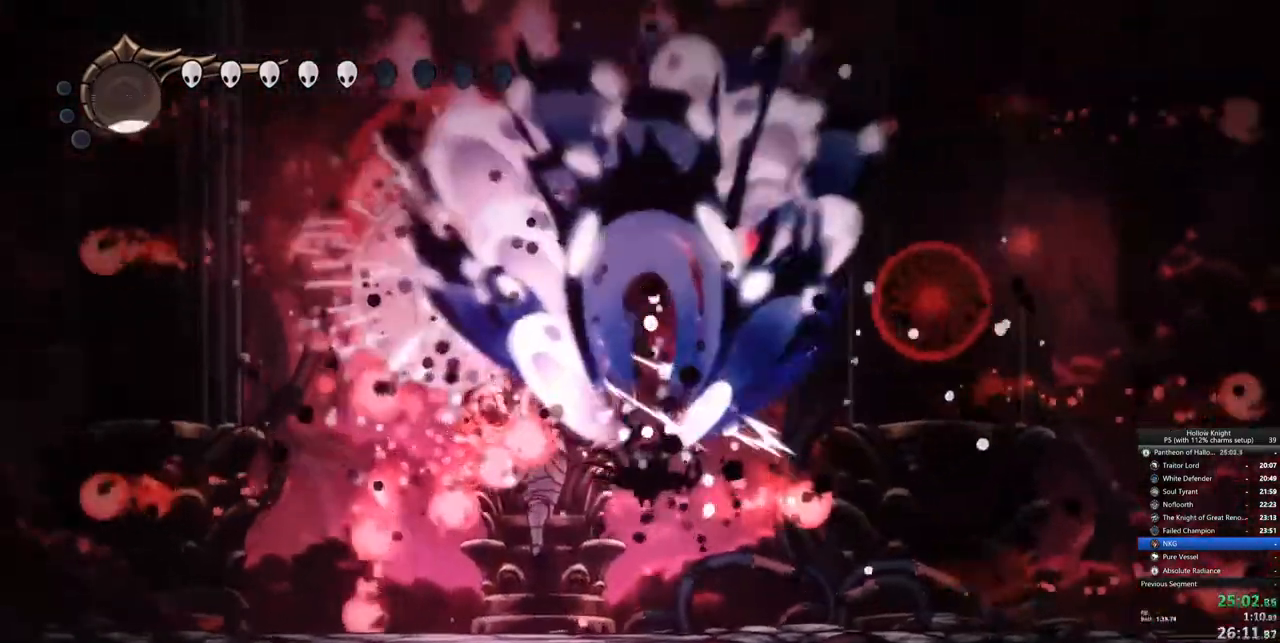
{"keys": ["right"], "events": []}
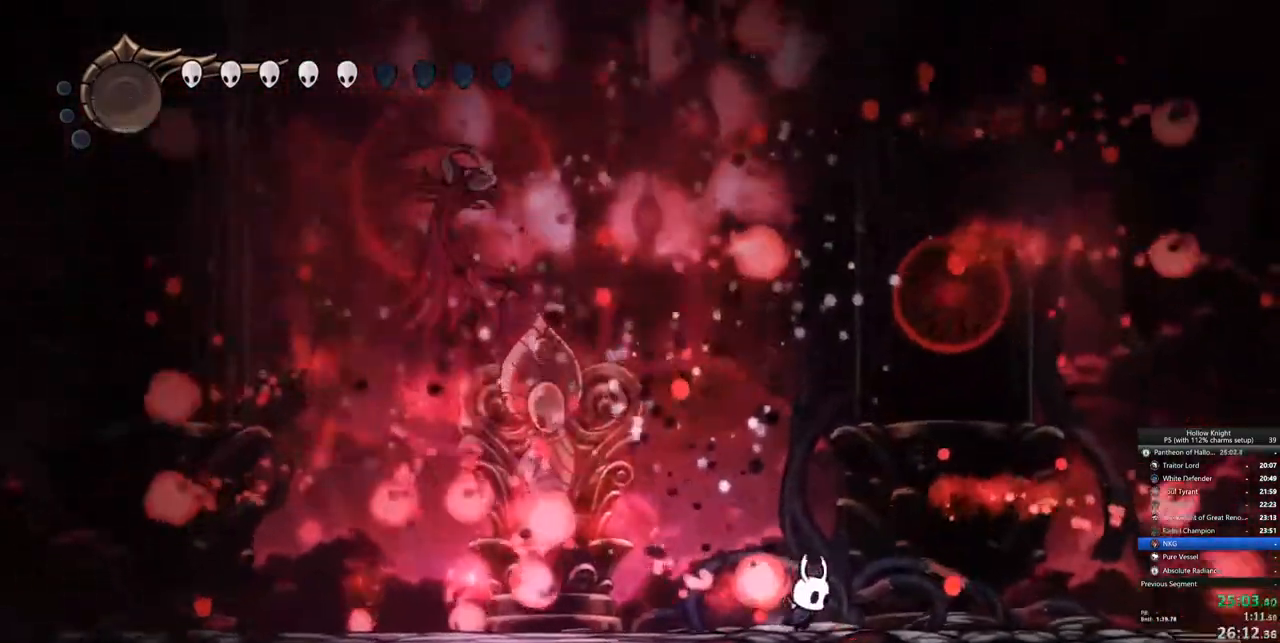
{"keys": [], "events": [[500, "right", "up"]]}
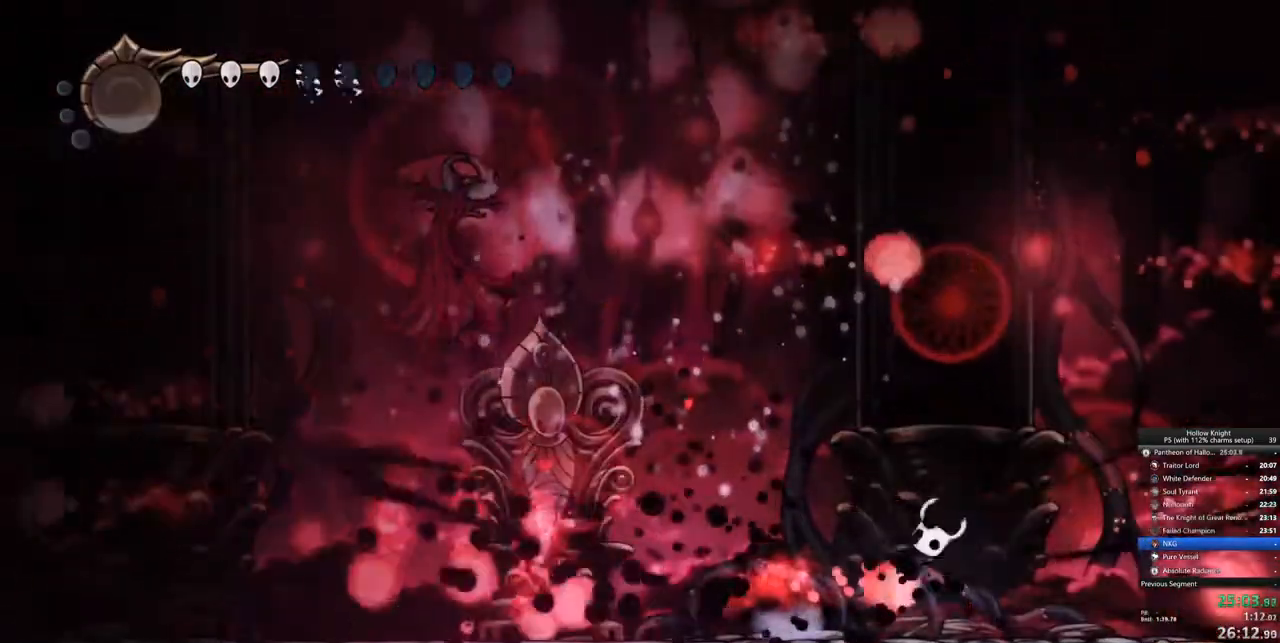
{"keys": ["left"], "events": [[83, "left", "down"]]}
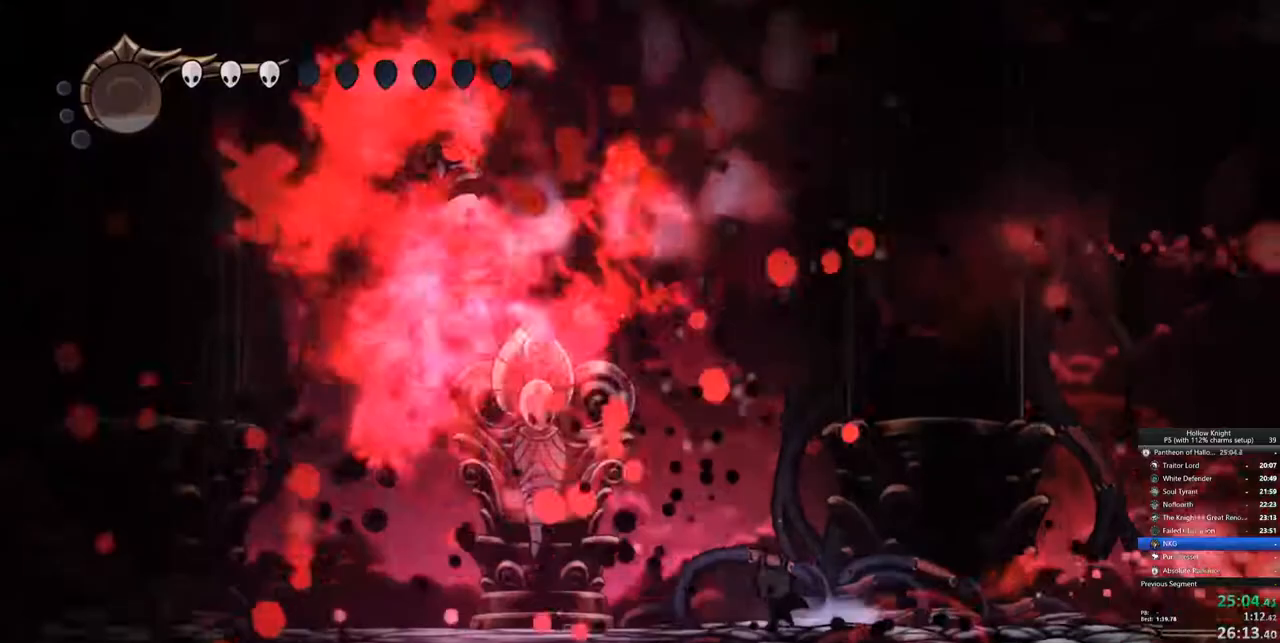
{"keys": [], "events": [[300, "left", "up"]]}